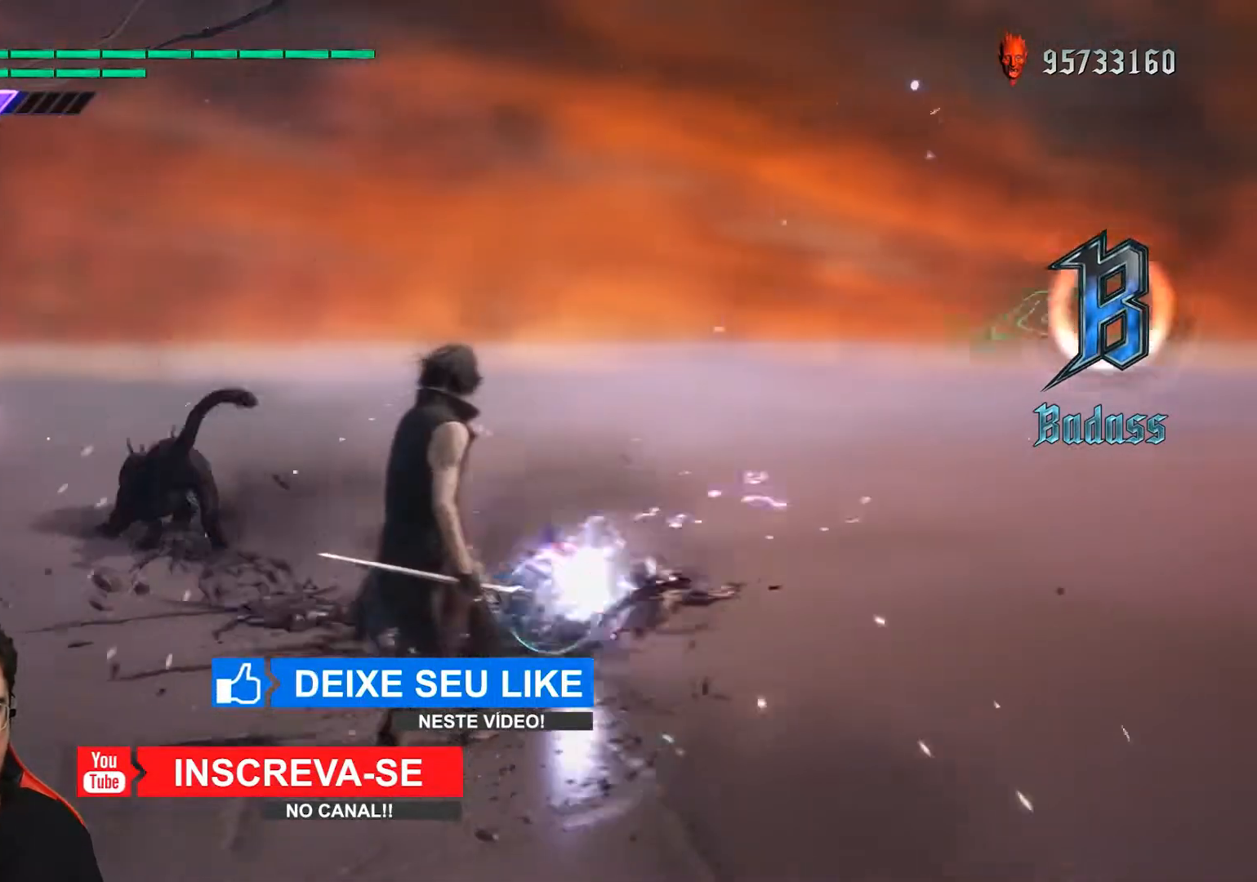
Gameplay with a controller (Xbox layout); each line is a JSON object with the inputs held at the frame after it. "events" lists button and stick changes between this image and that frame as [ms after this image, input, new state], when the widget could be followed in between. Not read: A B L3 R3 START X Y right_stick.
{"buttons": ["R1"], "left_stick": "down-left", "events": [[450, "left_stick", "down-left"]]}
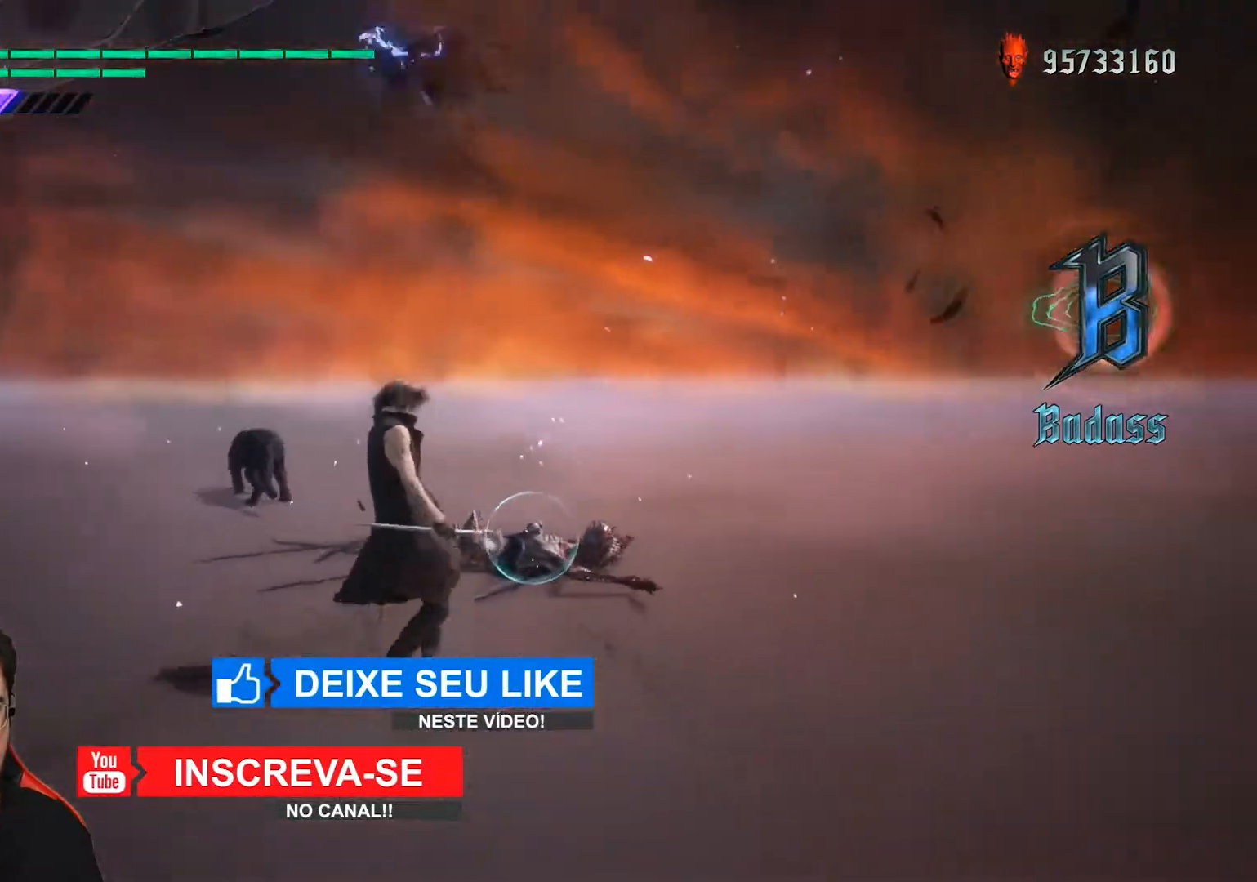
{"buttons": ["R1"], "left_stick": "up", "events": [[167, "left_stick", "up"]]}
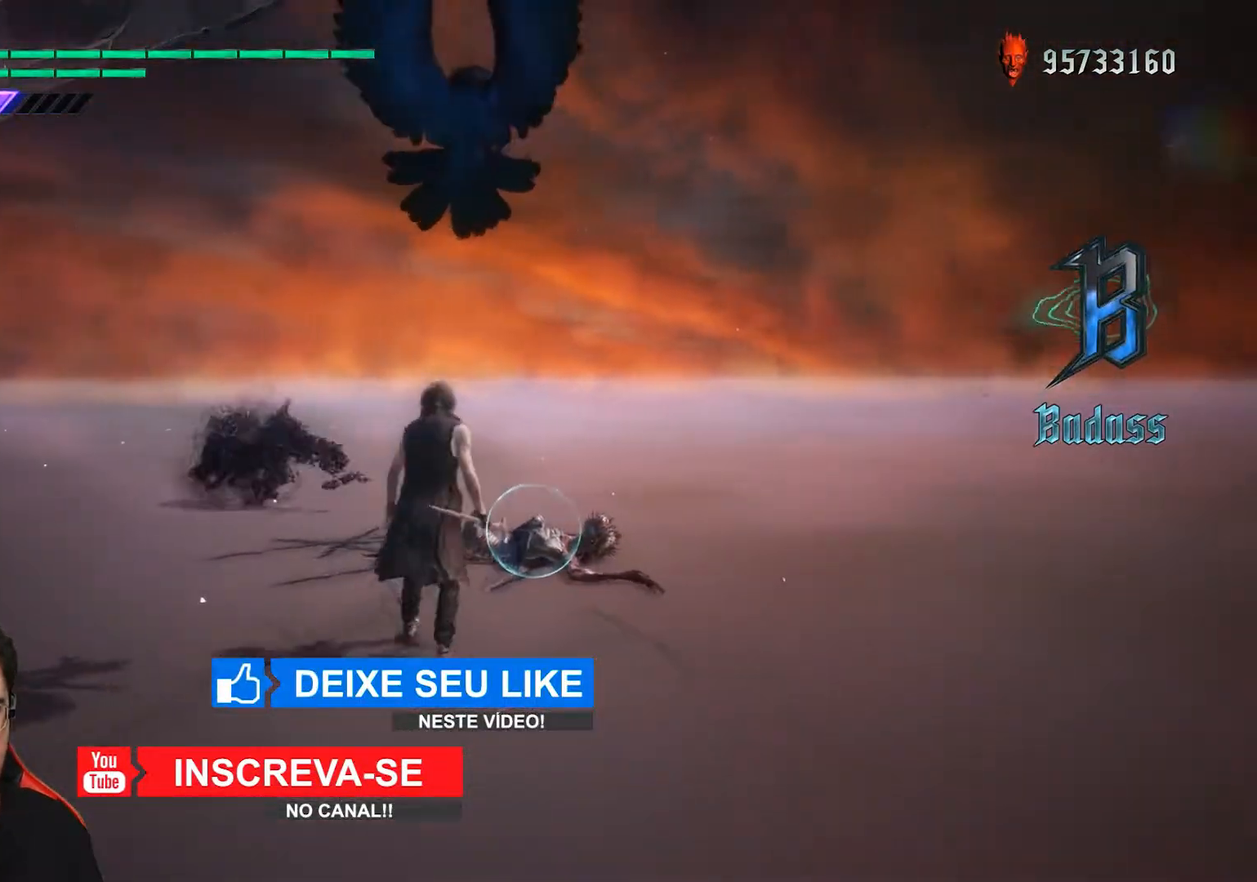
{"buttons": ["R1"], "left_stick": "up", "events": []}
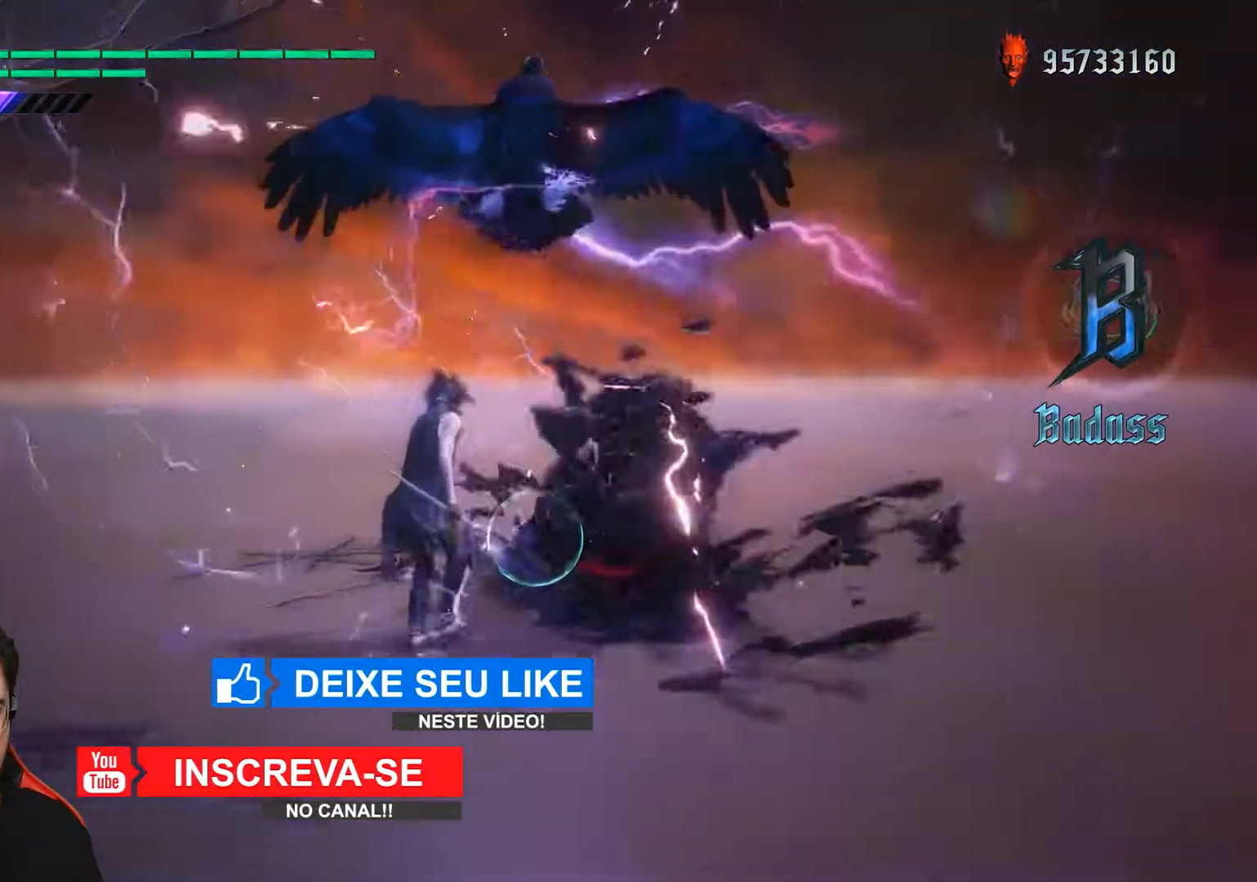
{"buttons": ["R1"], "left_stick": "up", "events": []}
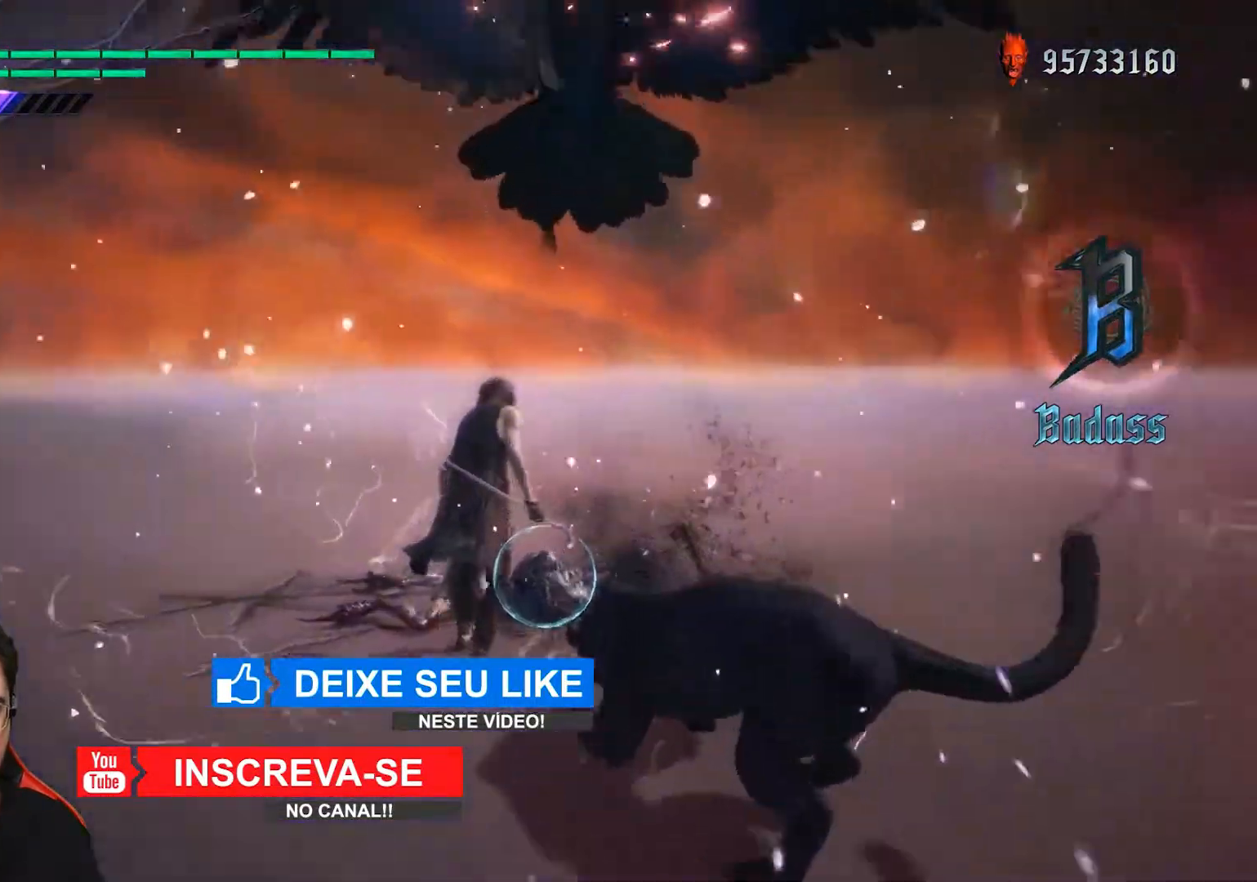
{"buttons": ["R1"], "left_stick": "down-right", "events": [[383, "left_stick", "down-right"]]}
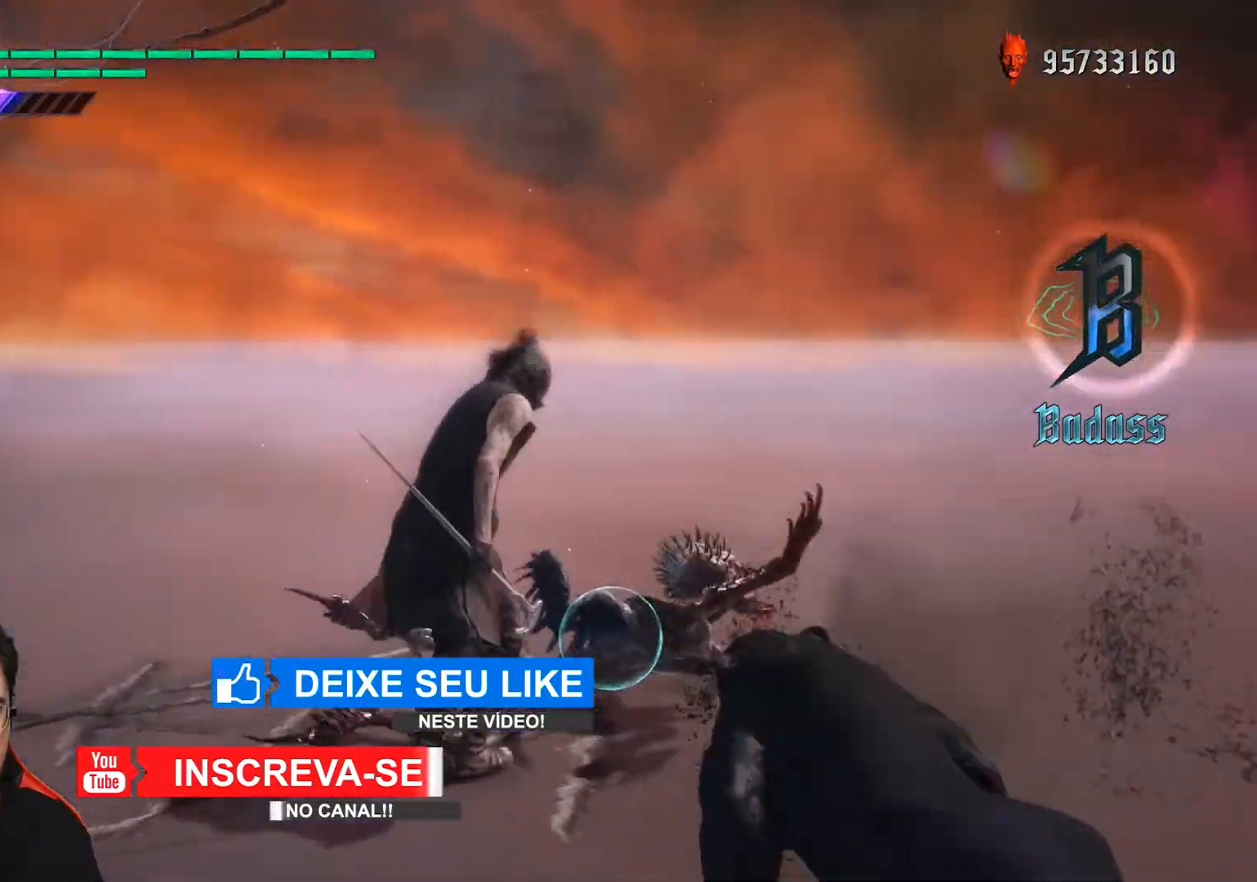
{"buttons": ["R1"], "left_stick": "center", "events": [[183, "left_stick", "up"], [383, "left_stick", "center"]]}
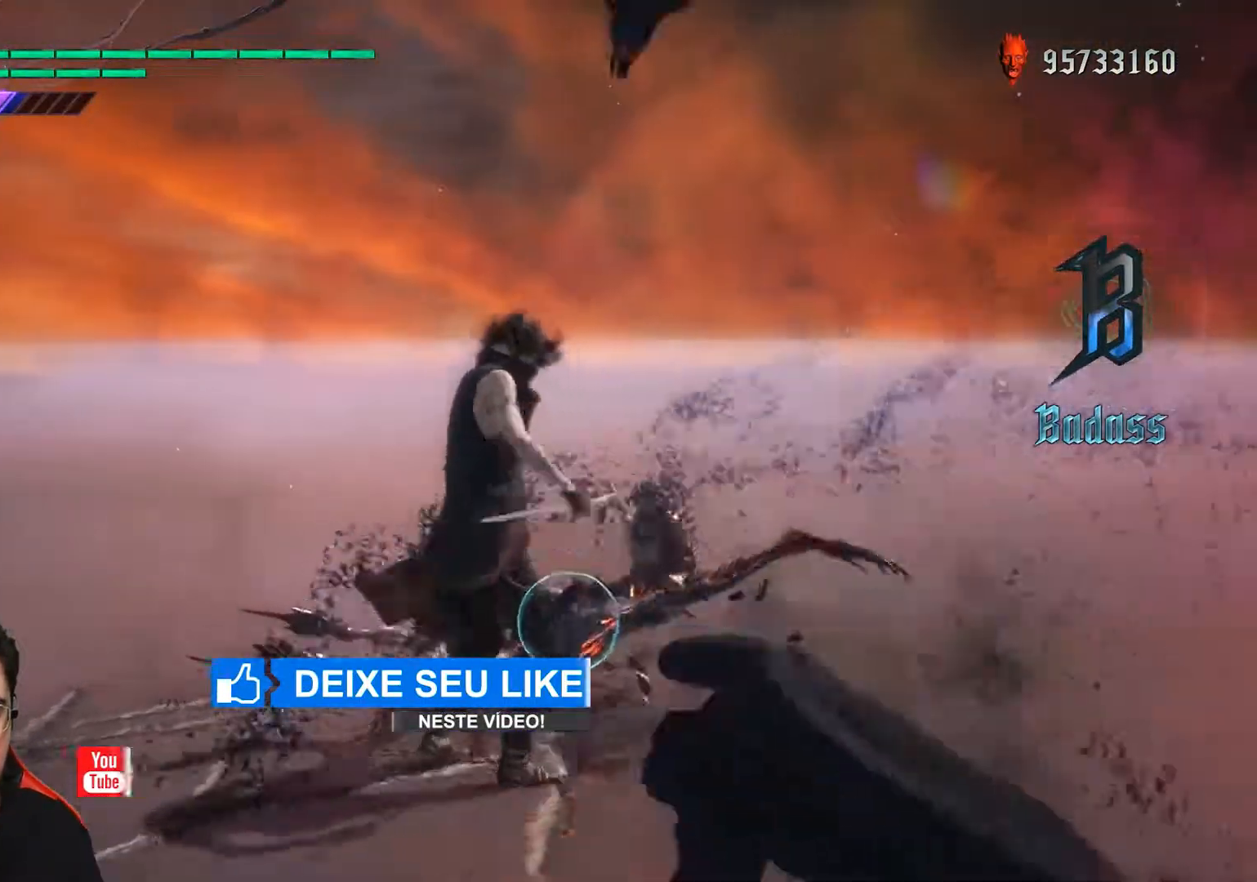
{"buttons": ["R1"], "left_stick": "left", "events": [[50, "left_stick", "left"]]}
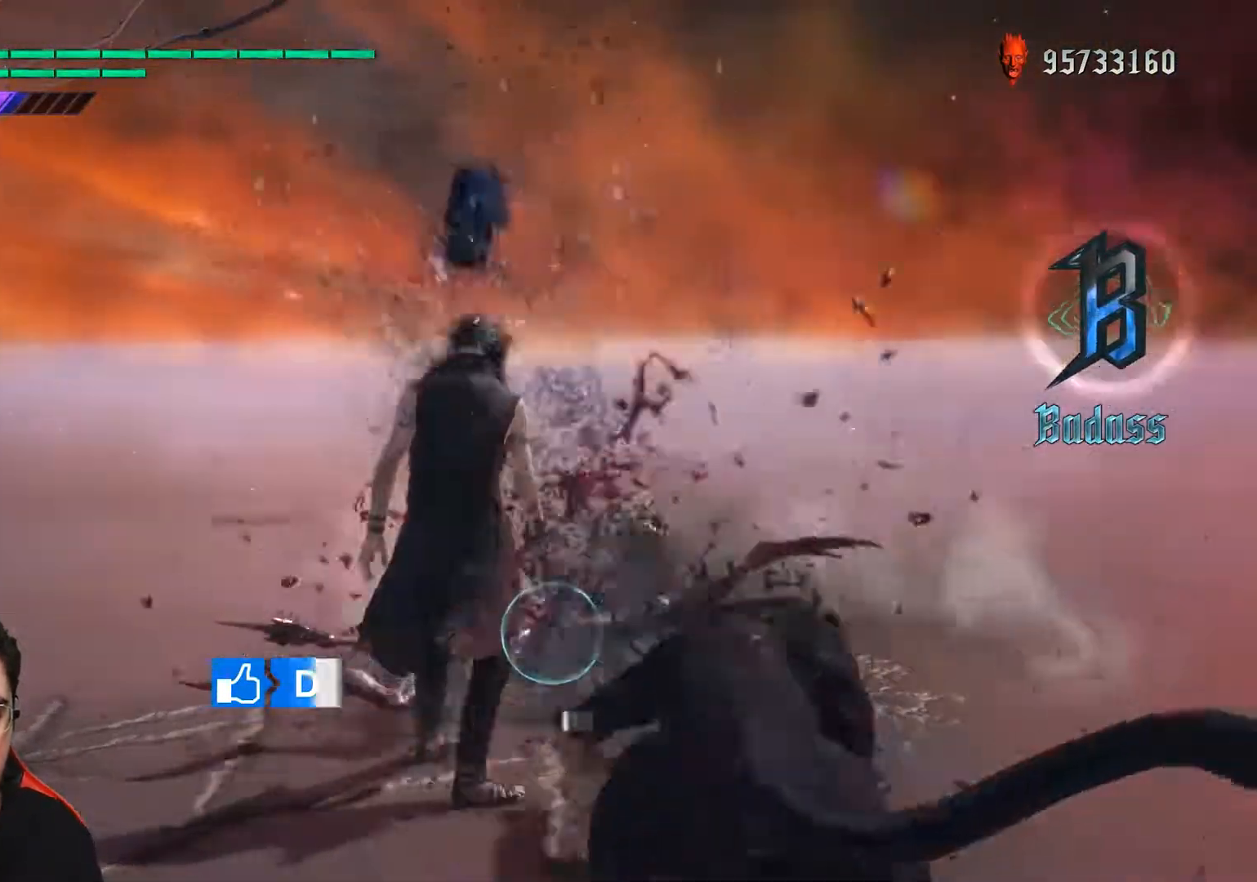
{"buttons": ["R1"], "left_stick": "left", "events": []}
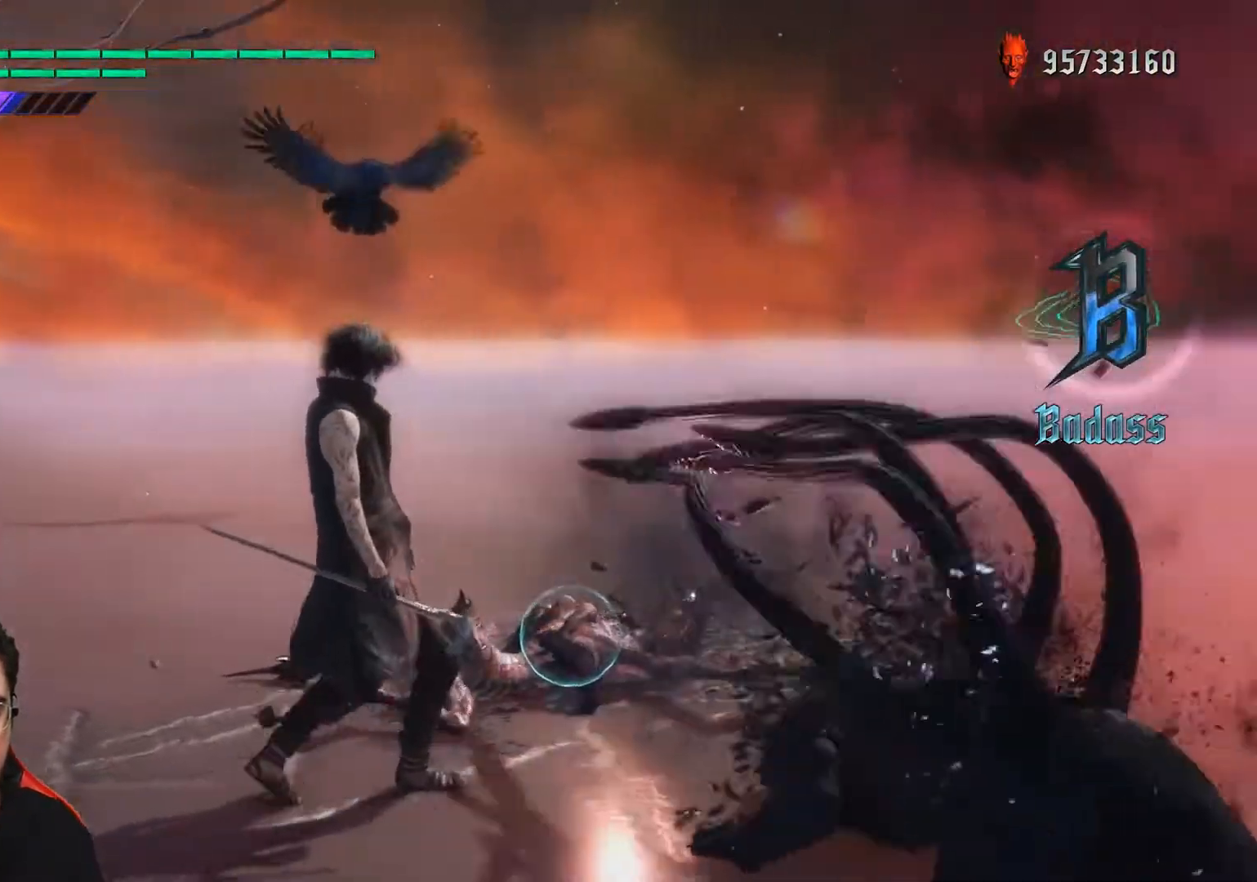
{"buttons": ["R1"], "left_stick": "left", "events": []}
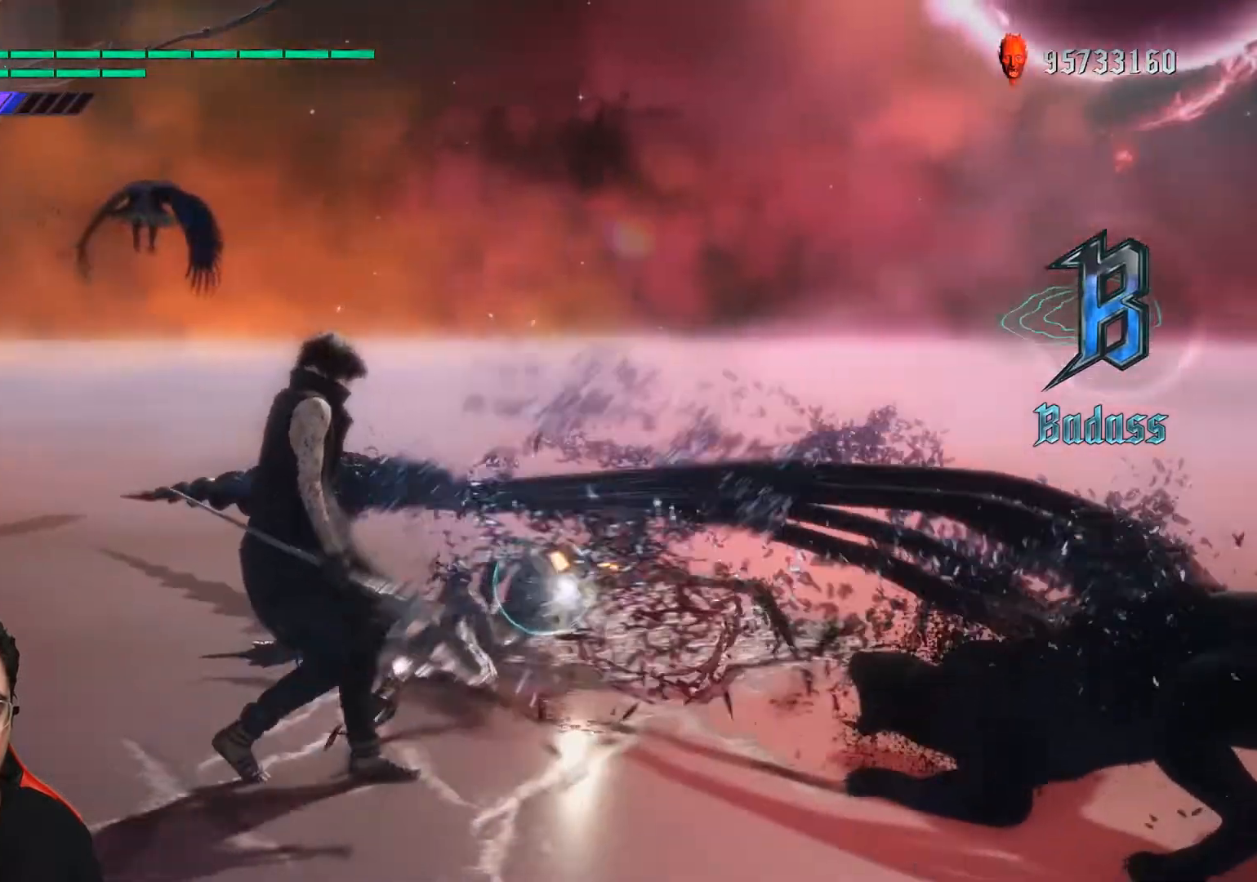
{"buttons": ["R1"], "left_stick": "left", "events": []}
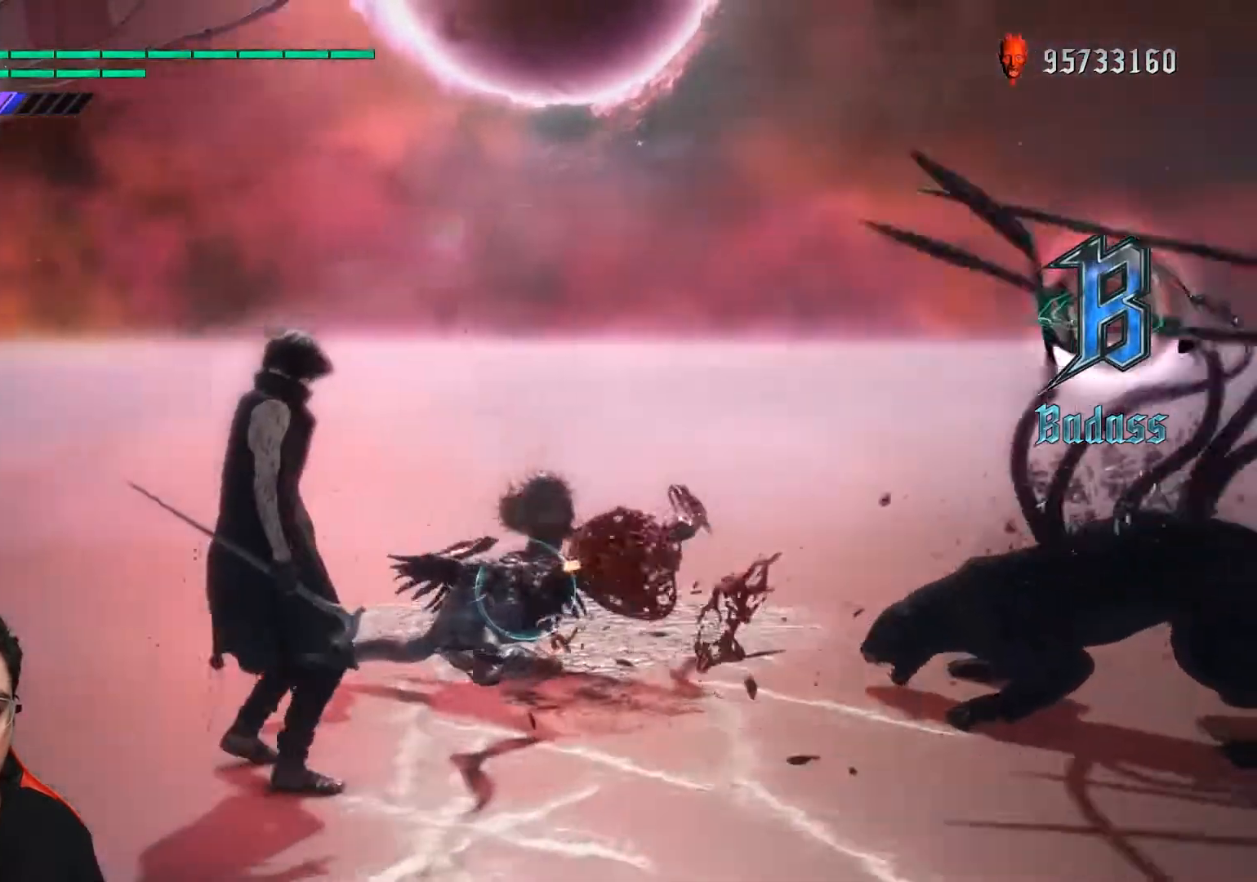
{"buttons": ["R1"], "left_stick": "up", "events": [[133, "left_stick", "up"]]}
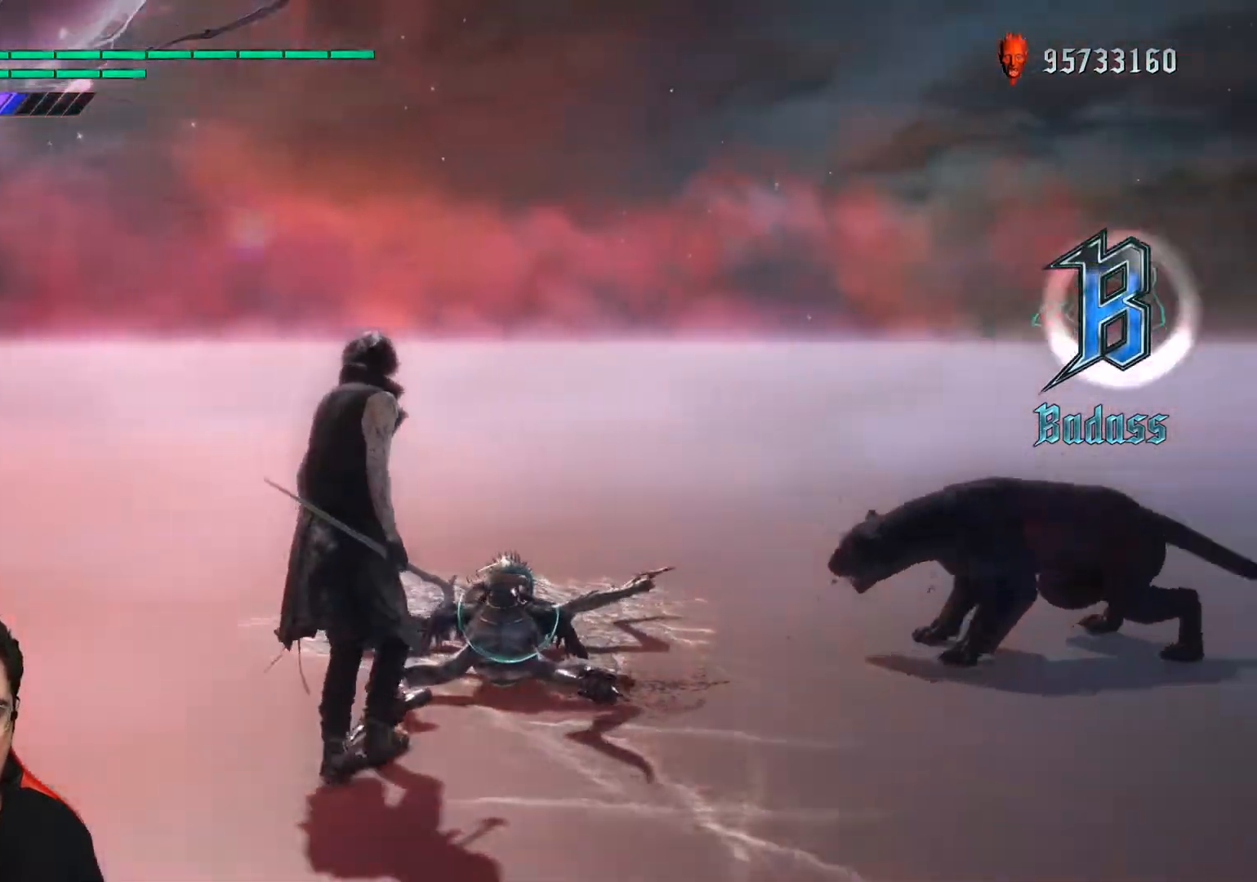
{"buttons": ["R1"], "left_stick": "down", "events": [[433, "left_stick", "down"]]}
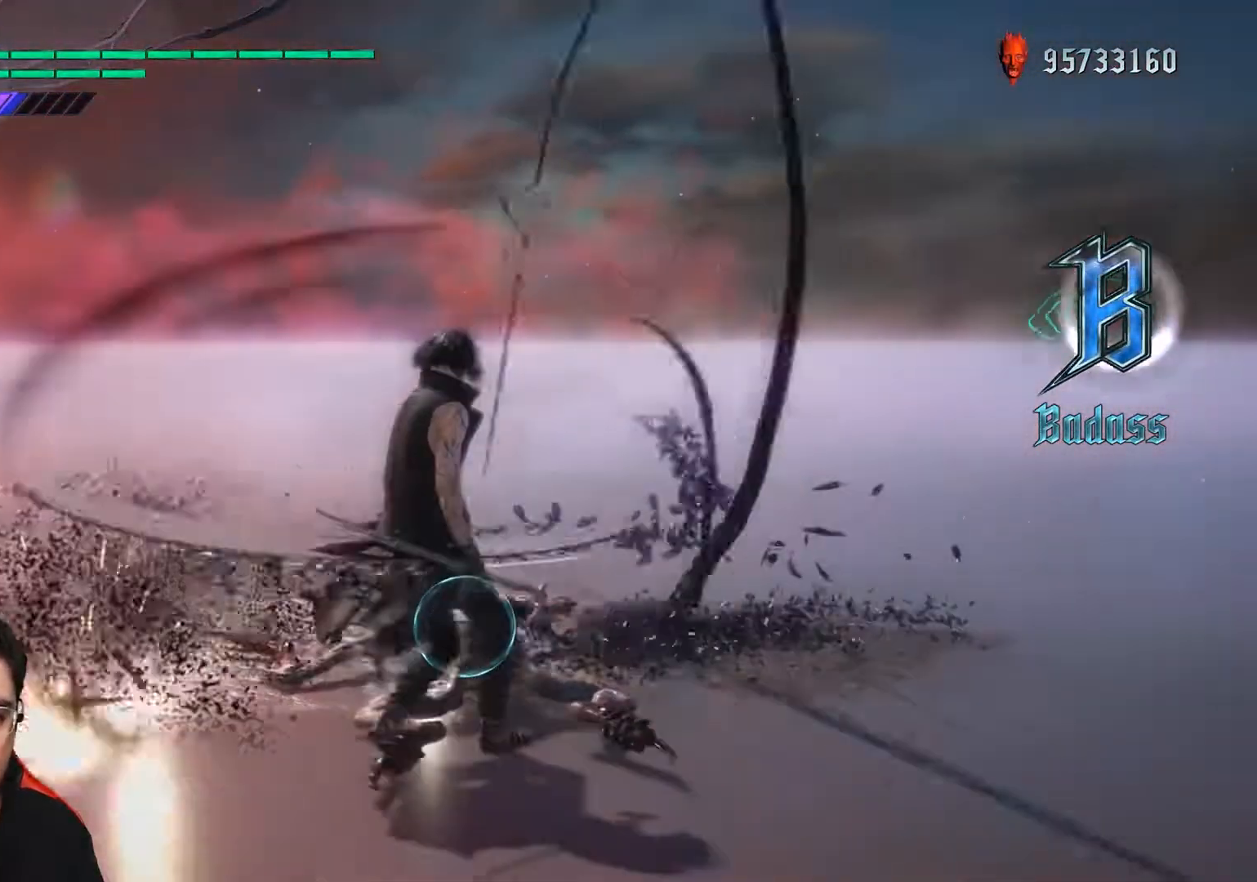
{"buttons": ["R1"], "left_stick": "down-left", "events": [[333, "left_stick", "down-left"]]}
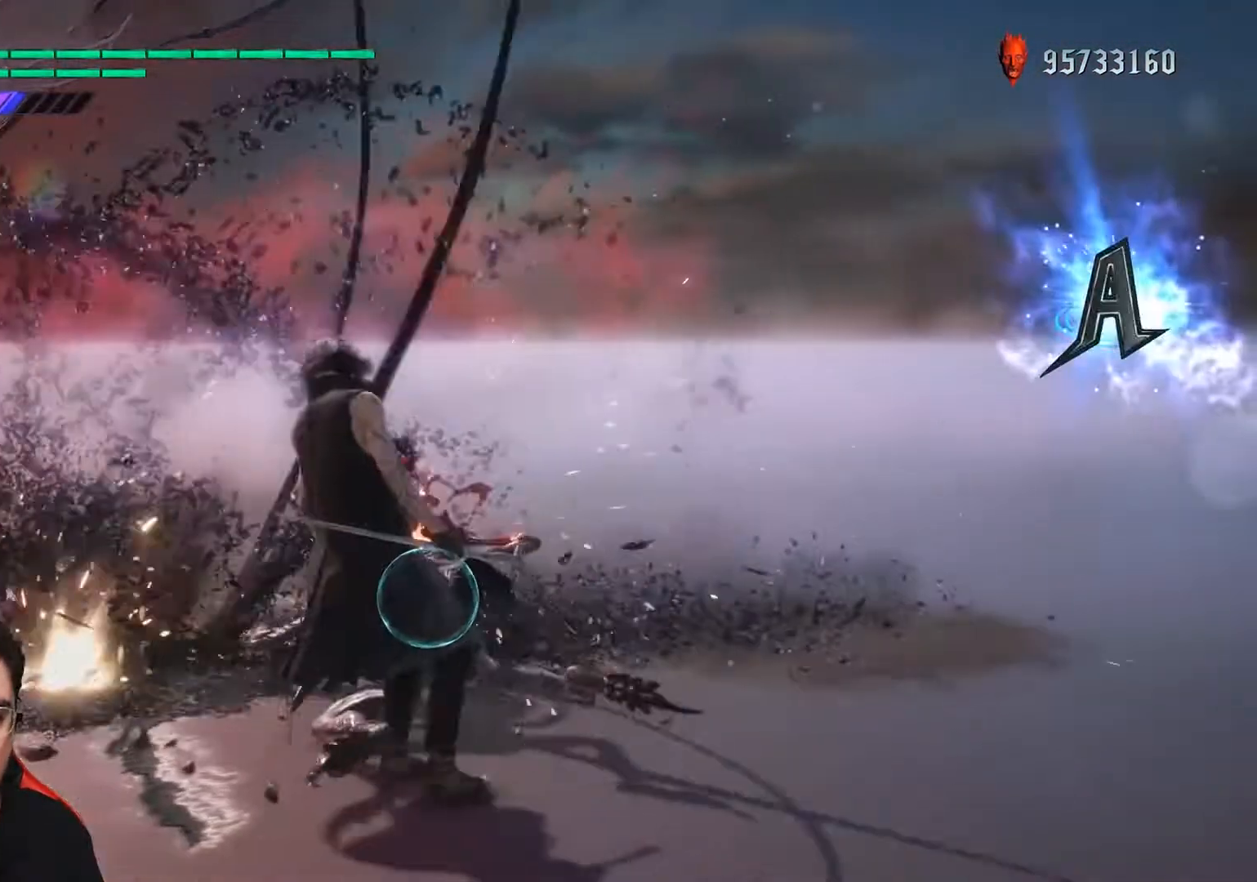
{"buttons": ["R1"], "left_stick": "left", "events": [[100, "left_stick", "left"]]}
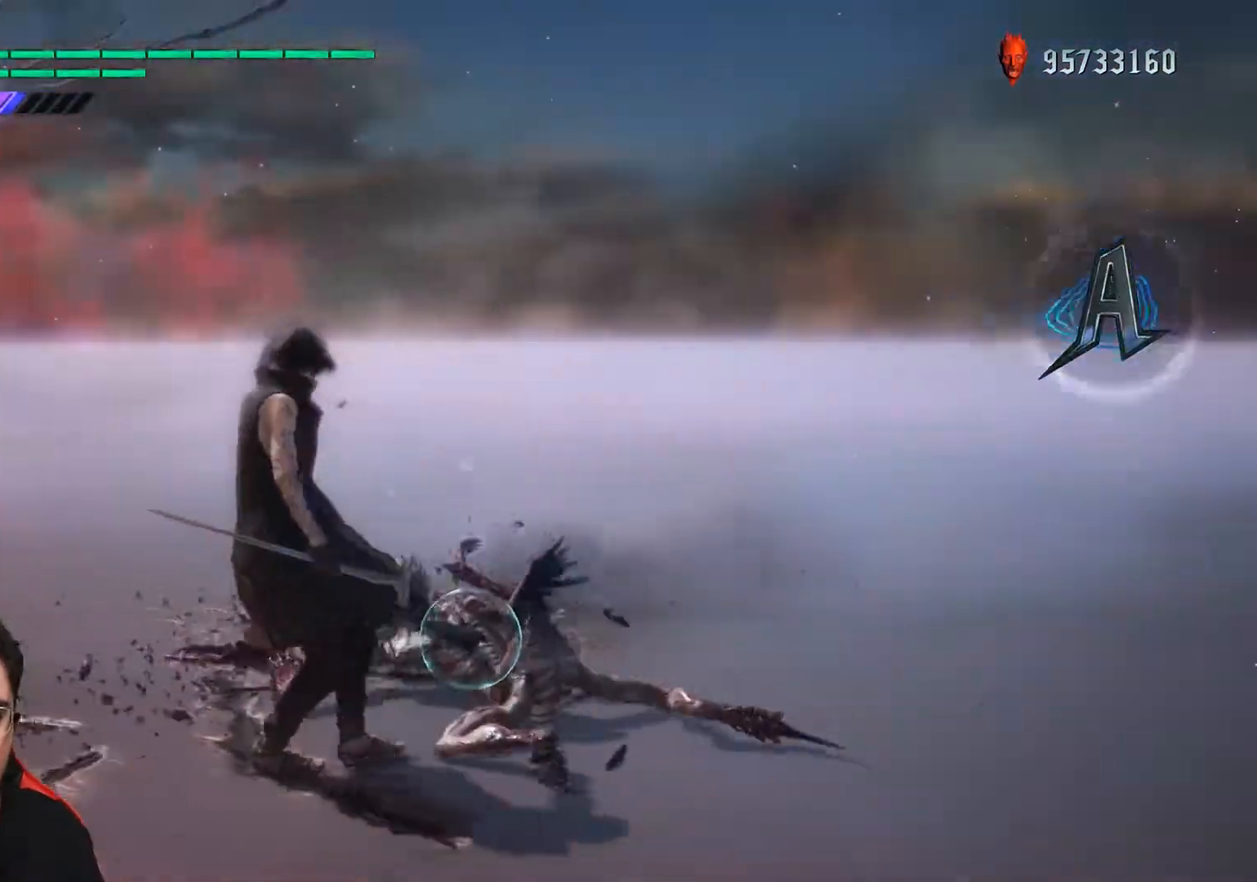
{"buttons": ["R1"], "left_stick": "left", "events": []}
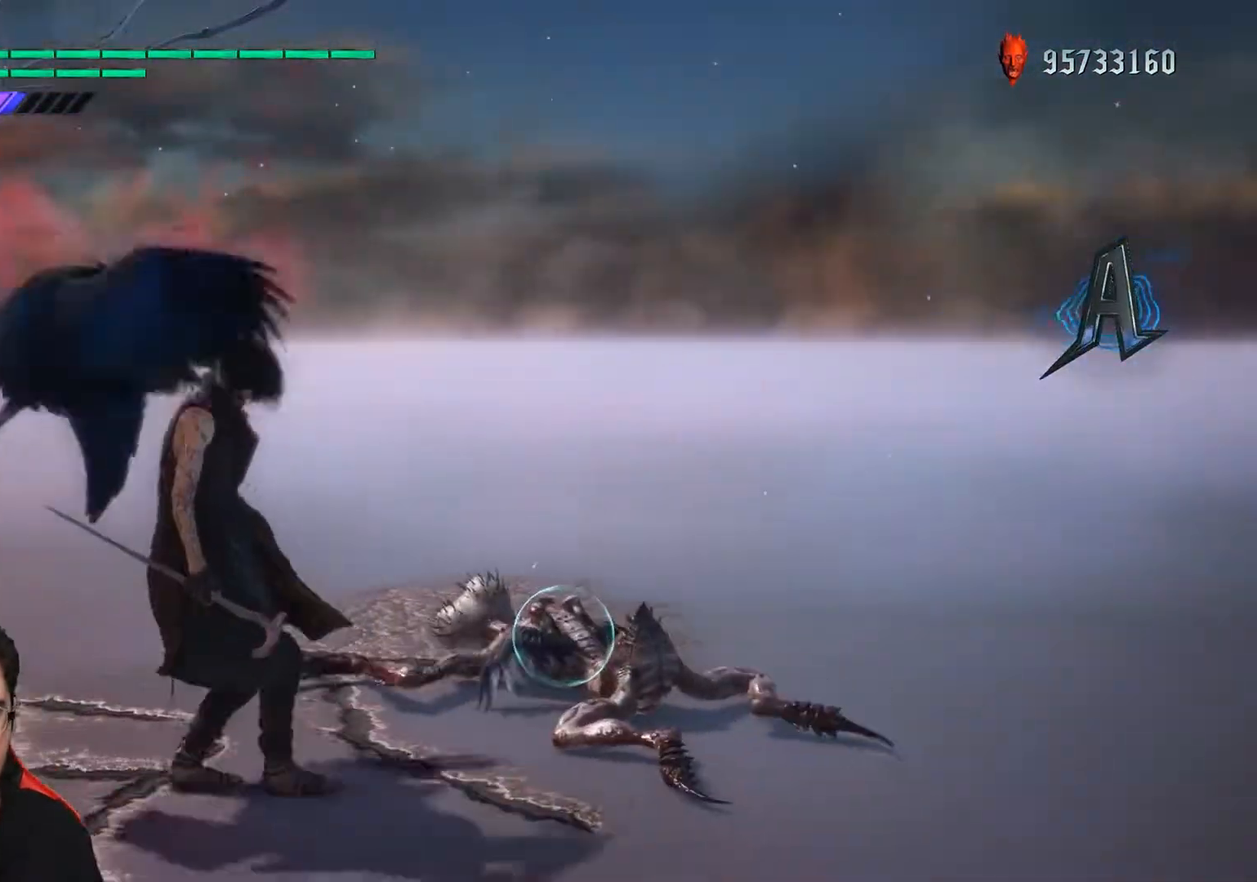
{"buttons": ["R1"], "left_stick": "center", "events": [[283, "left_stick", "down"], [433, "left_stick", "center"]]}
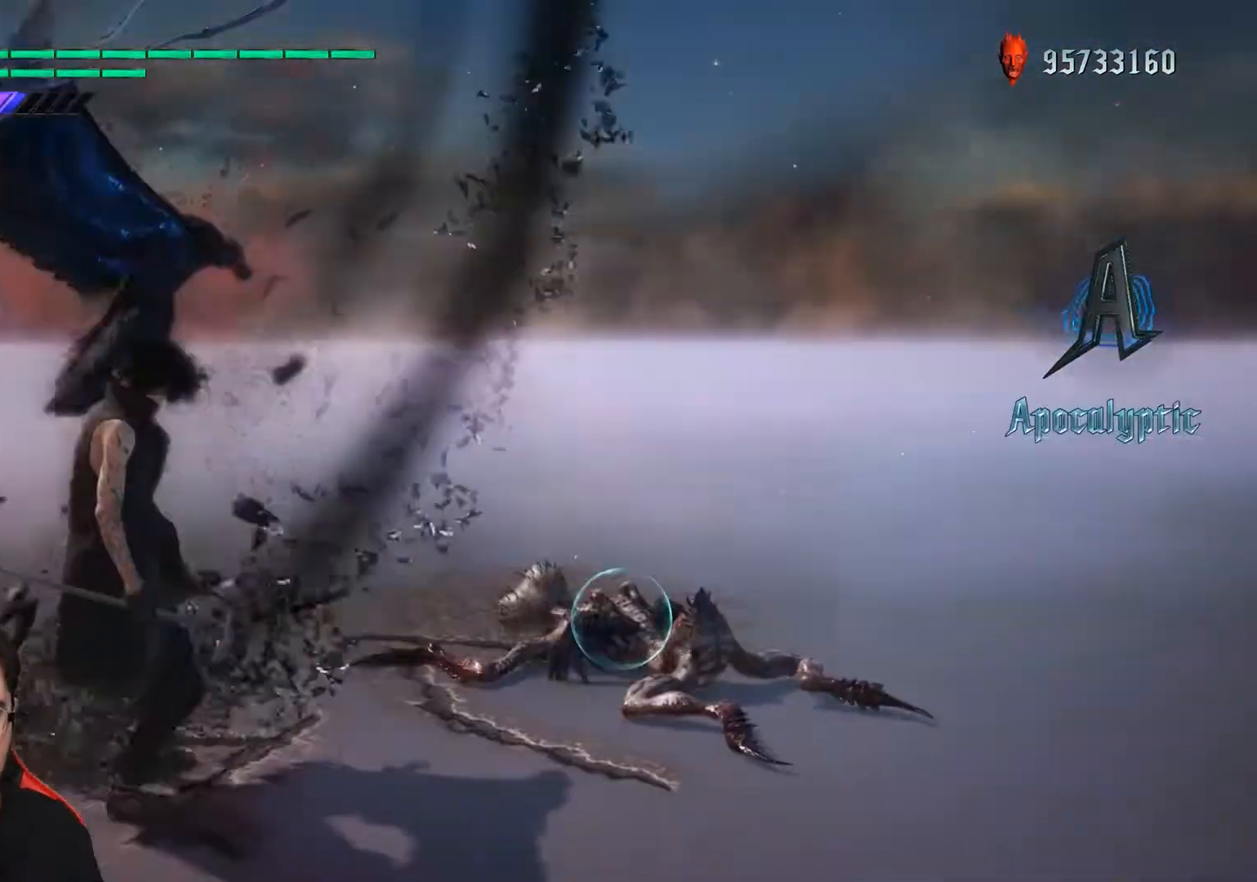
{"buttons": ["R1"], "left_stick": "center", "events": [[267, "left_stick", "up"], [450, "left_stick", "center"]]}
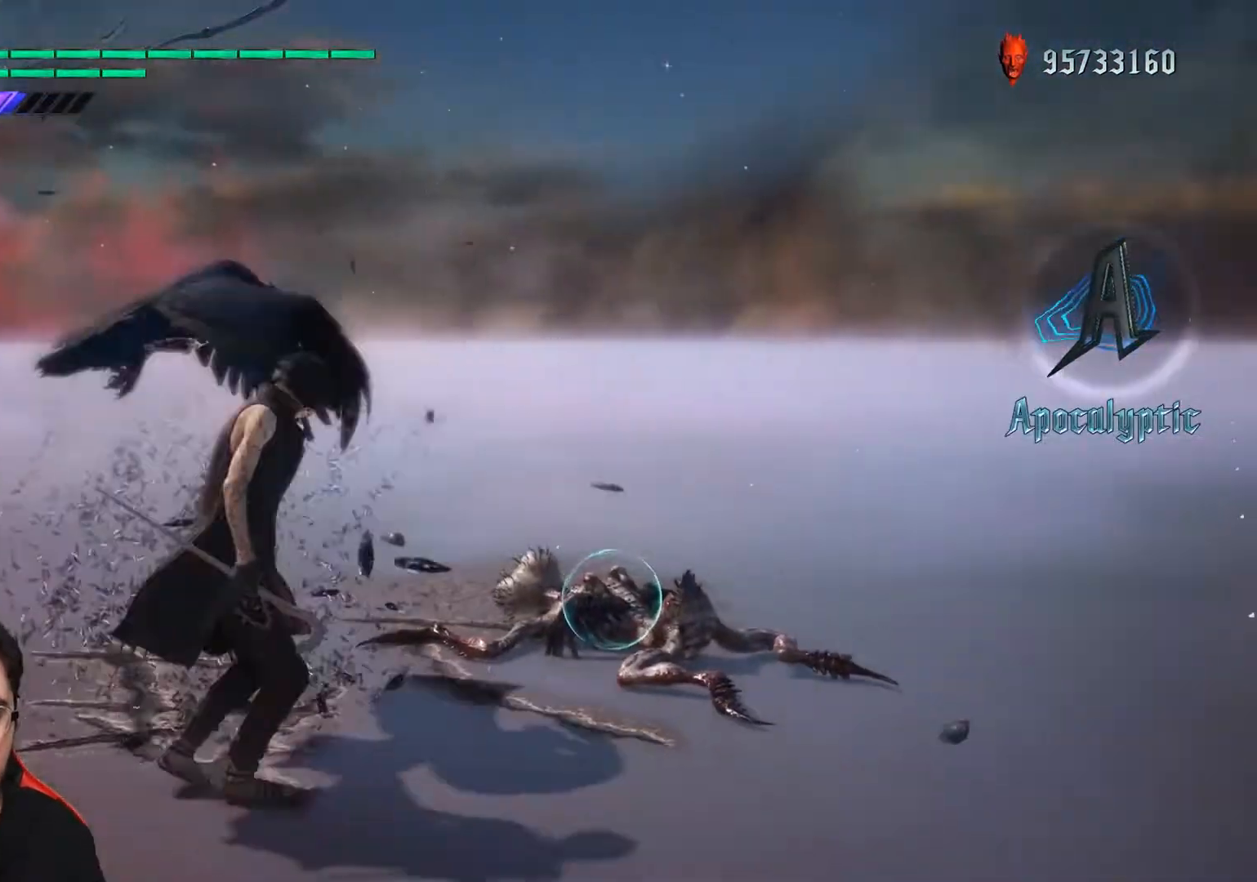
{"buttons": ["R1"], "left_stick": "down", "events": [[217, "left_stick", "down"]]}
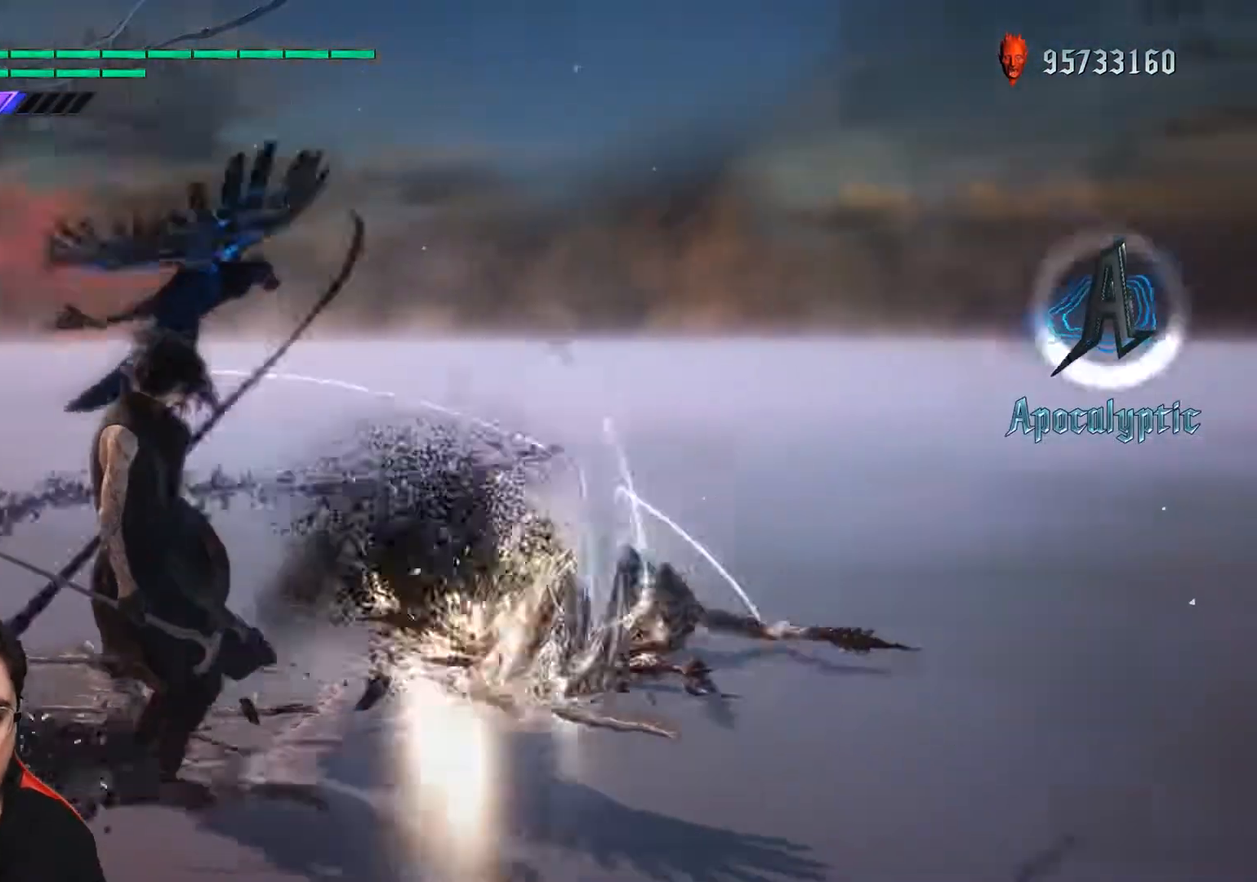
{"buttons": ["R1"], "left_stick": "down", "events": []}
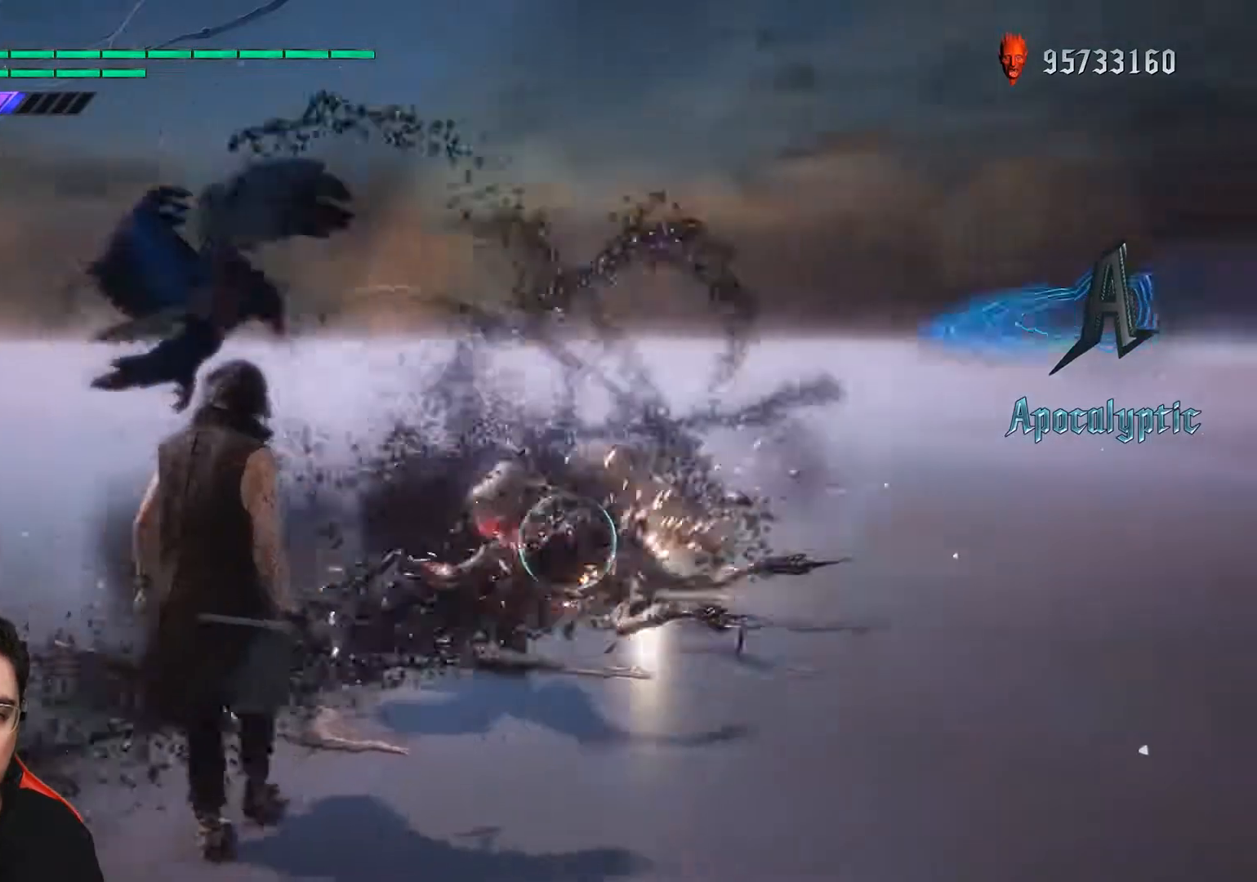
{"buttons": ["R1"], "left_stick": "center", "events": [[133, "left_stick", "center"]]}